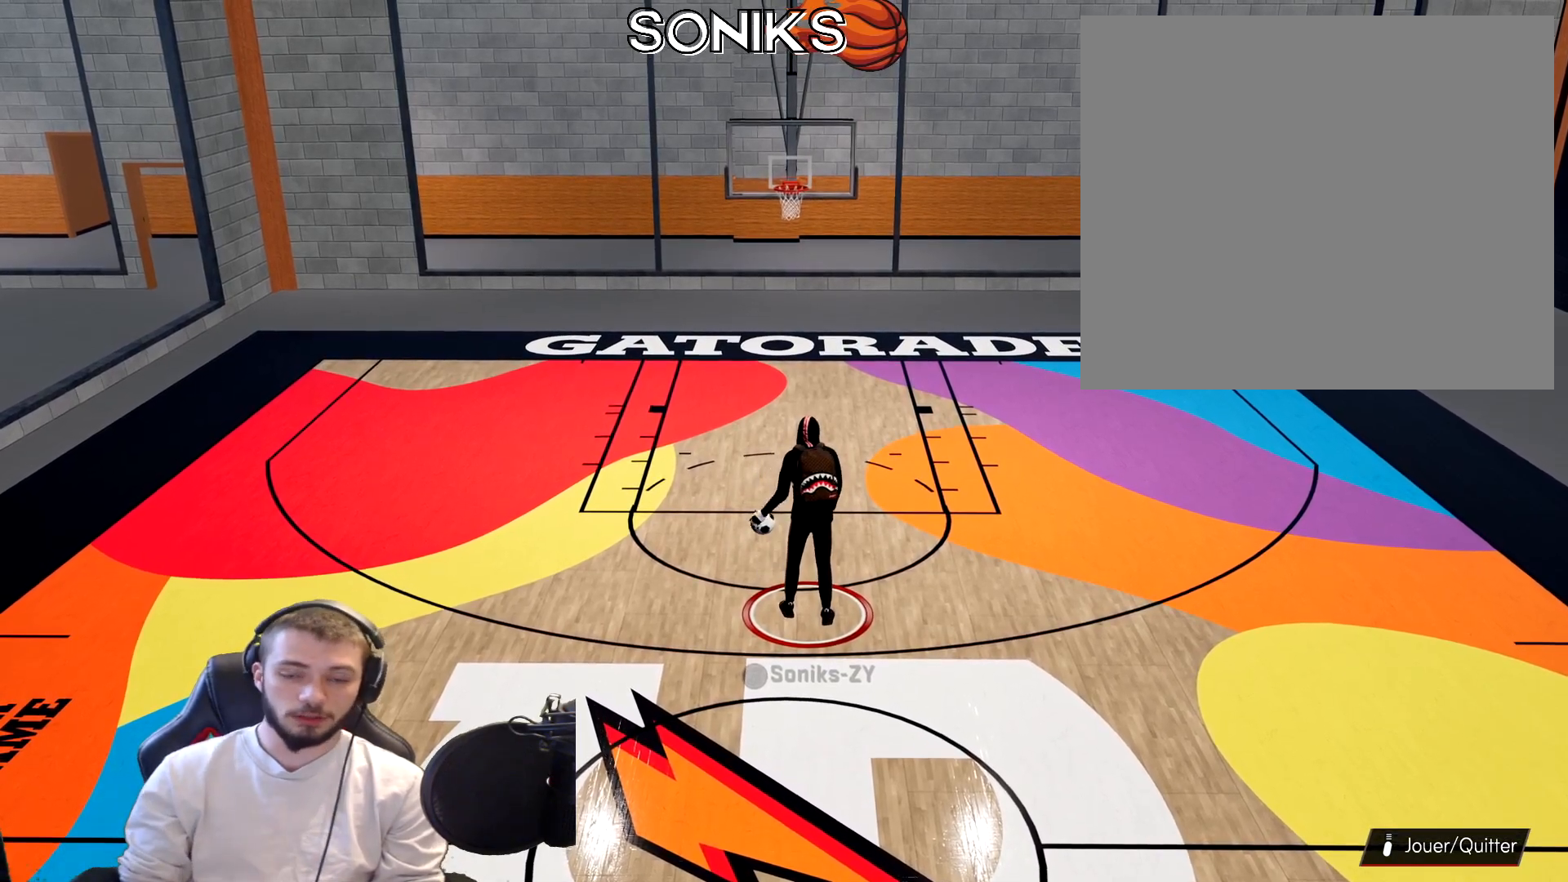
Gameplay with a controller (PlayStation layout); each line is a JSON object with the inputs held at the frame after it. "events" lists button and stick changes between this image and that frame as [ms after this image, input, new state], when the widget could be followed in between.
{"buttons": [], "left_stick": "up", "right_stick": "center", "events": [[417, "left_stick", "up"]]}
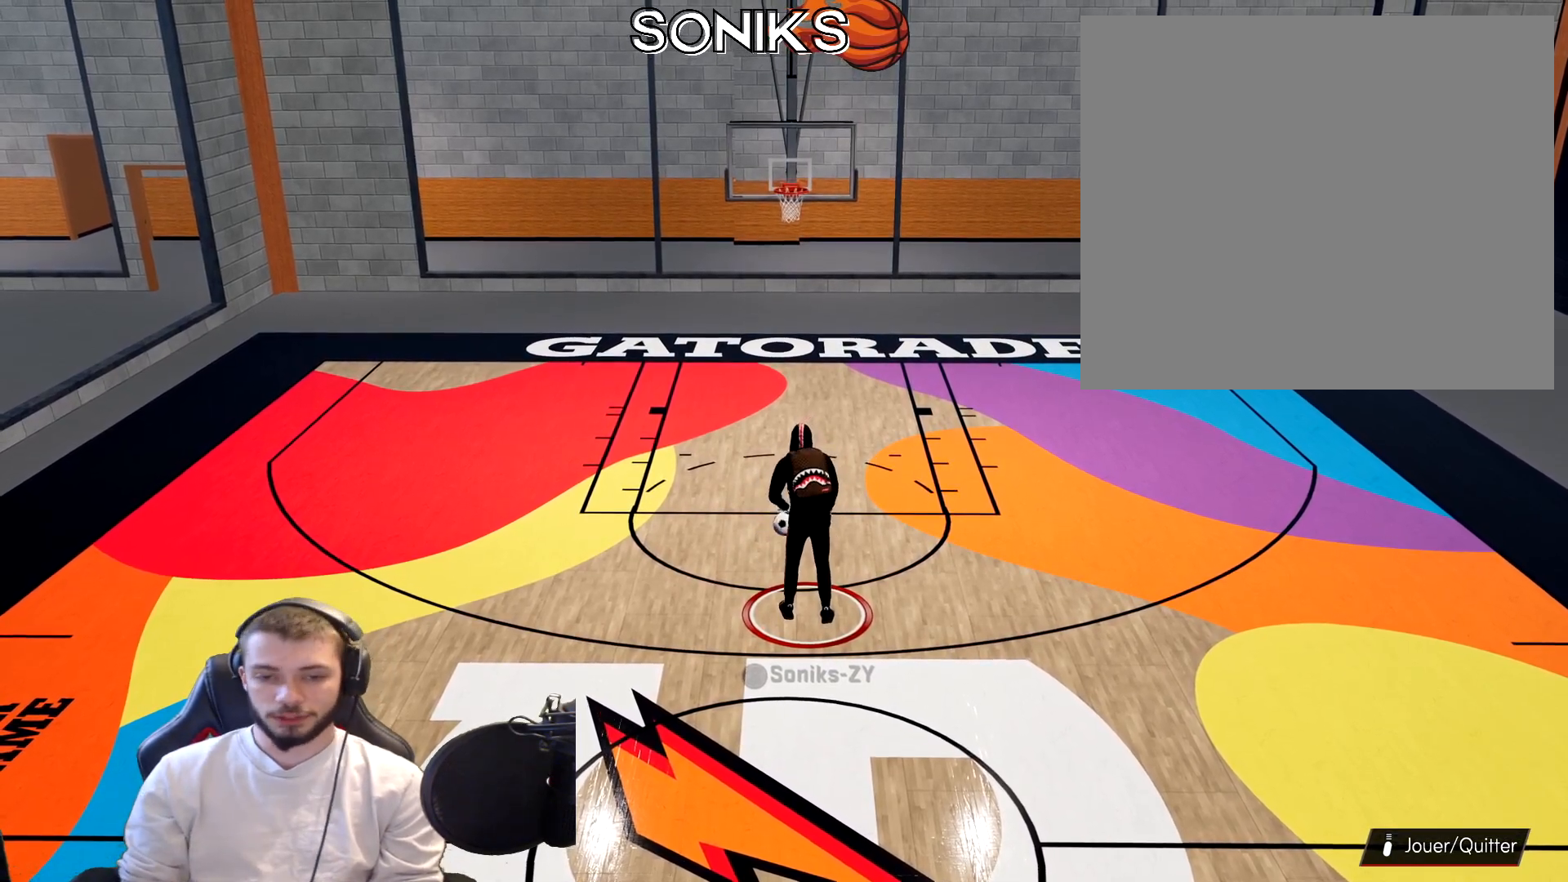
{"buttons": [], "left_stick": "up", "right_stick": "center", "events": []}
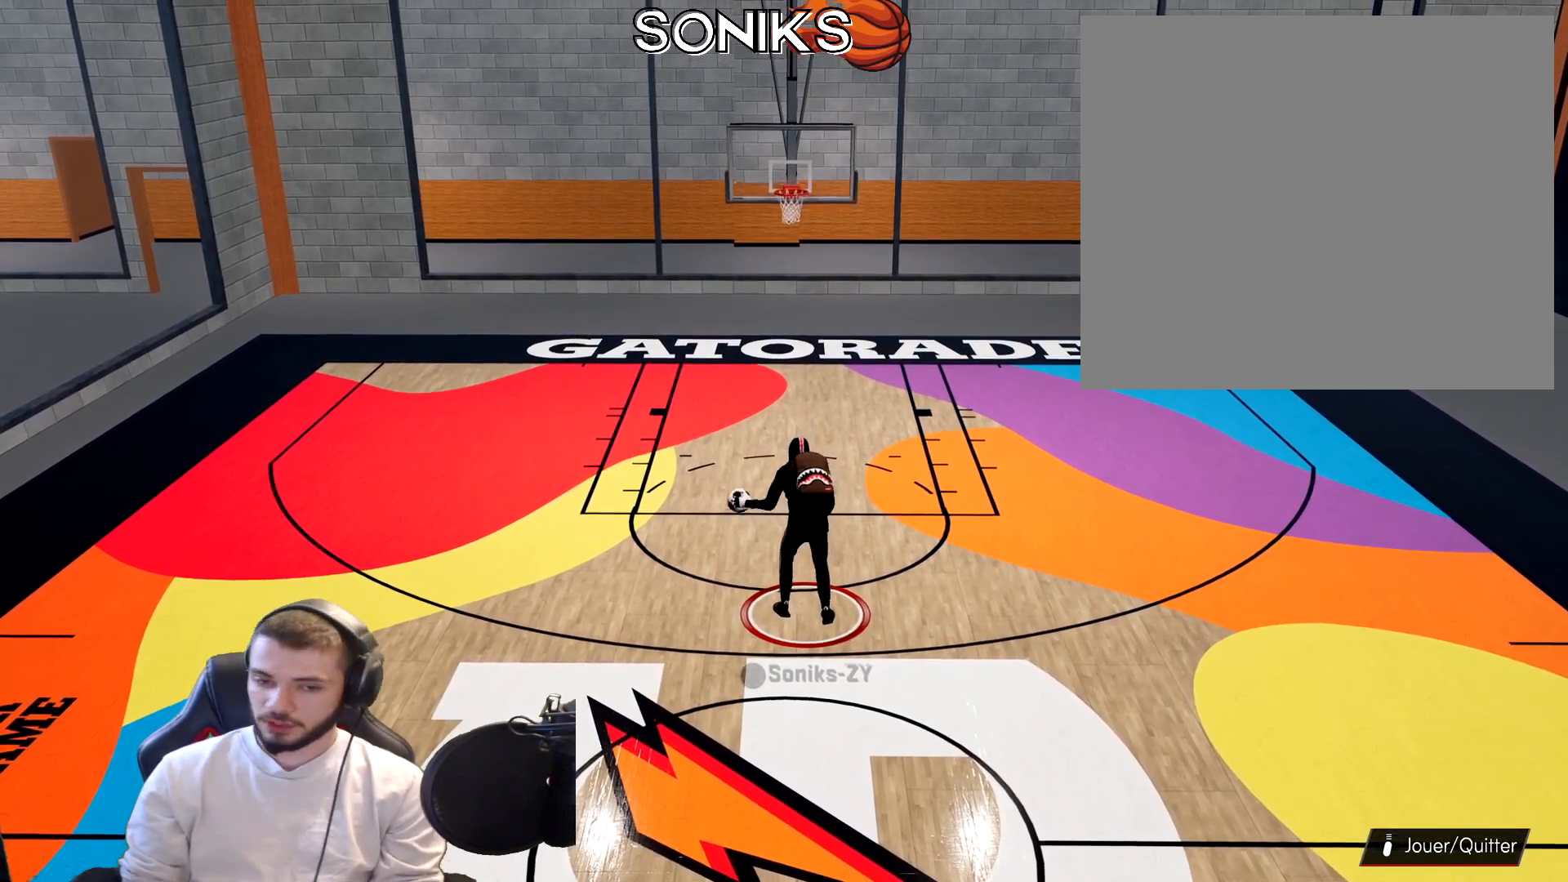
{"buttons": [], "left_stick": "center", "right_stick": "center", "events": [[133, "left_stick", "center"]]}
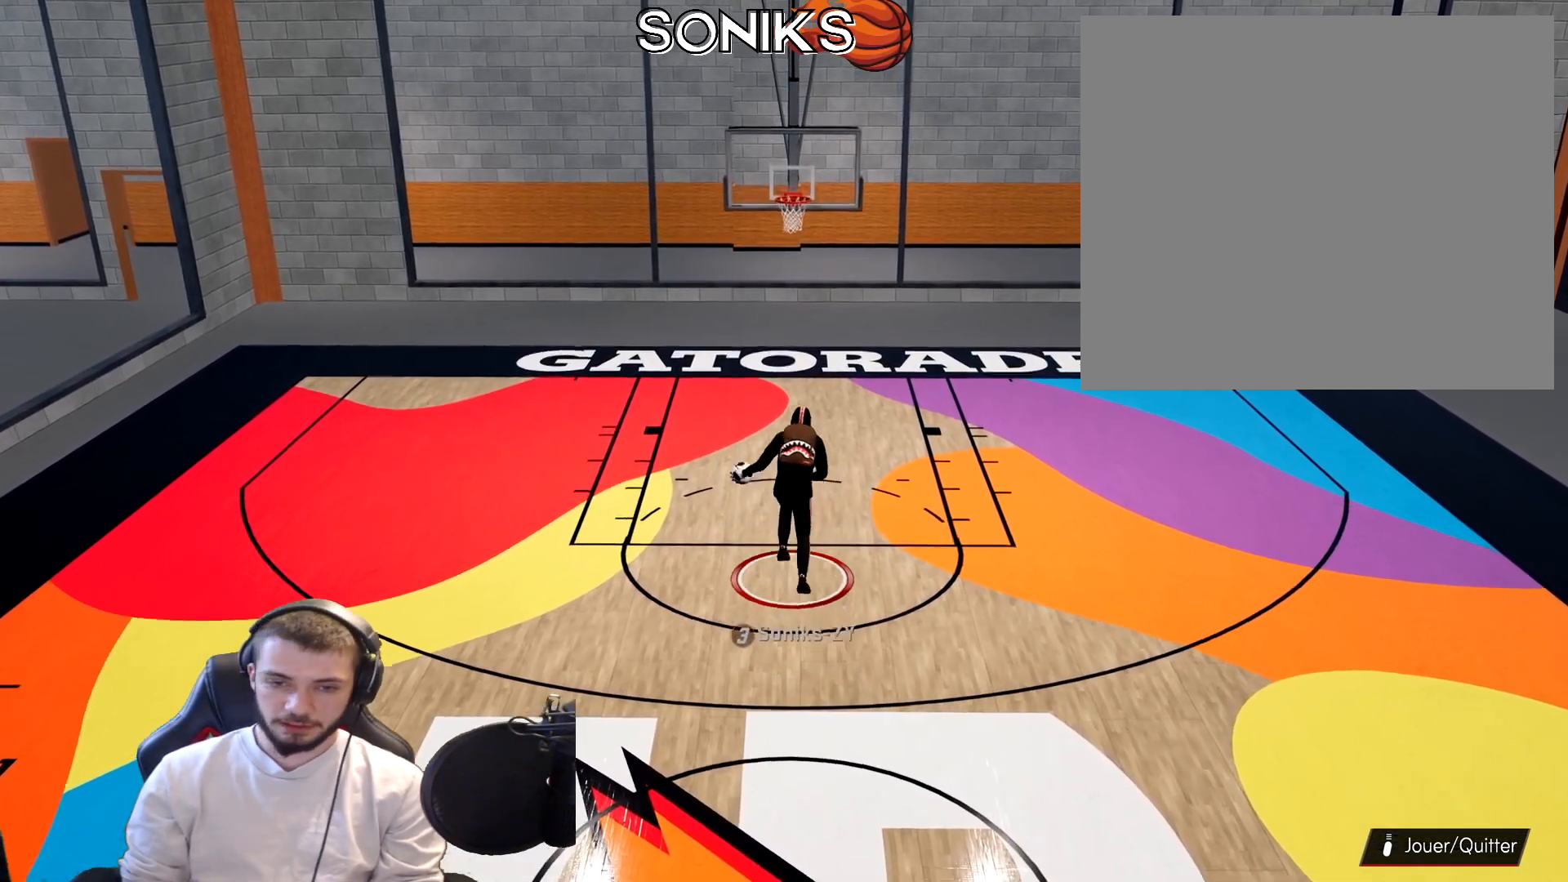
{"buttons": [], "left_stick": "center", "right_stick": "center", "events": []}
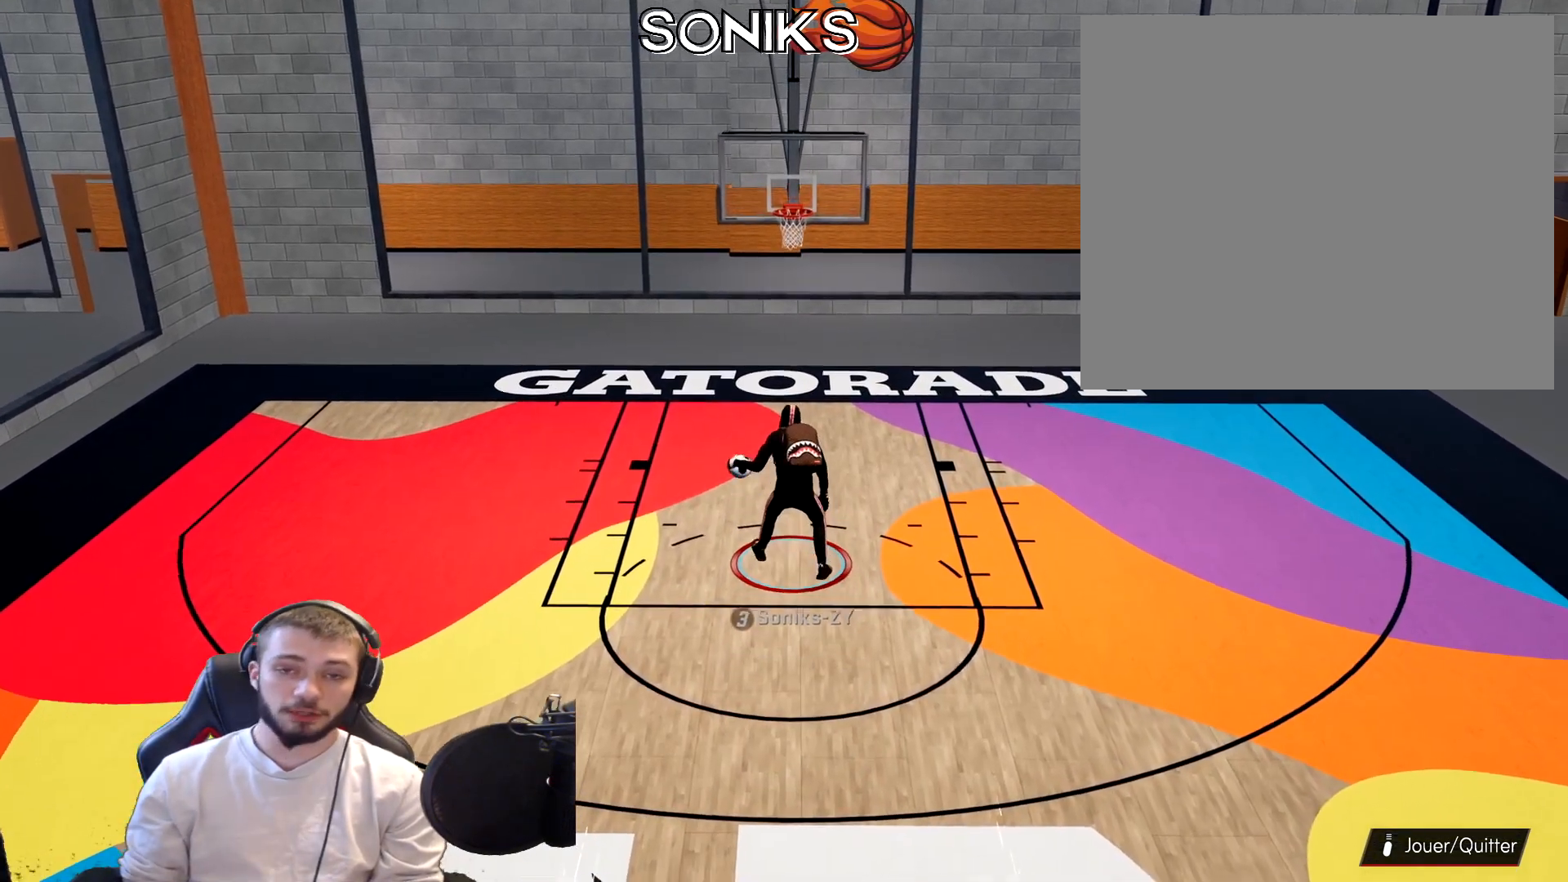
{"buttons": [], "left_stick": "center", "right_stick": "center", "events": []}
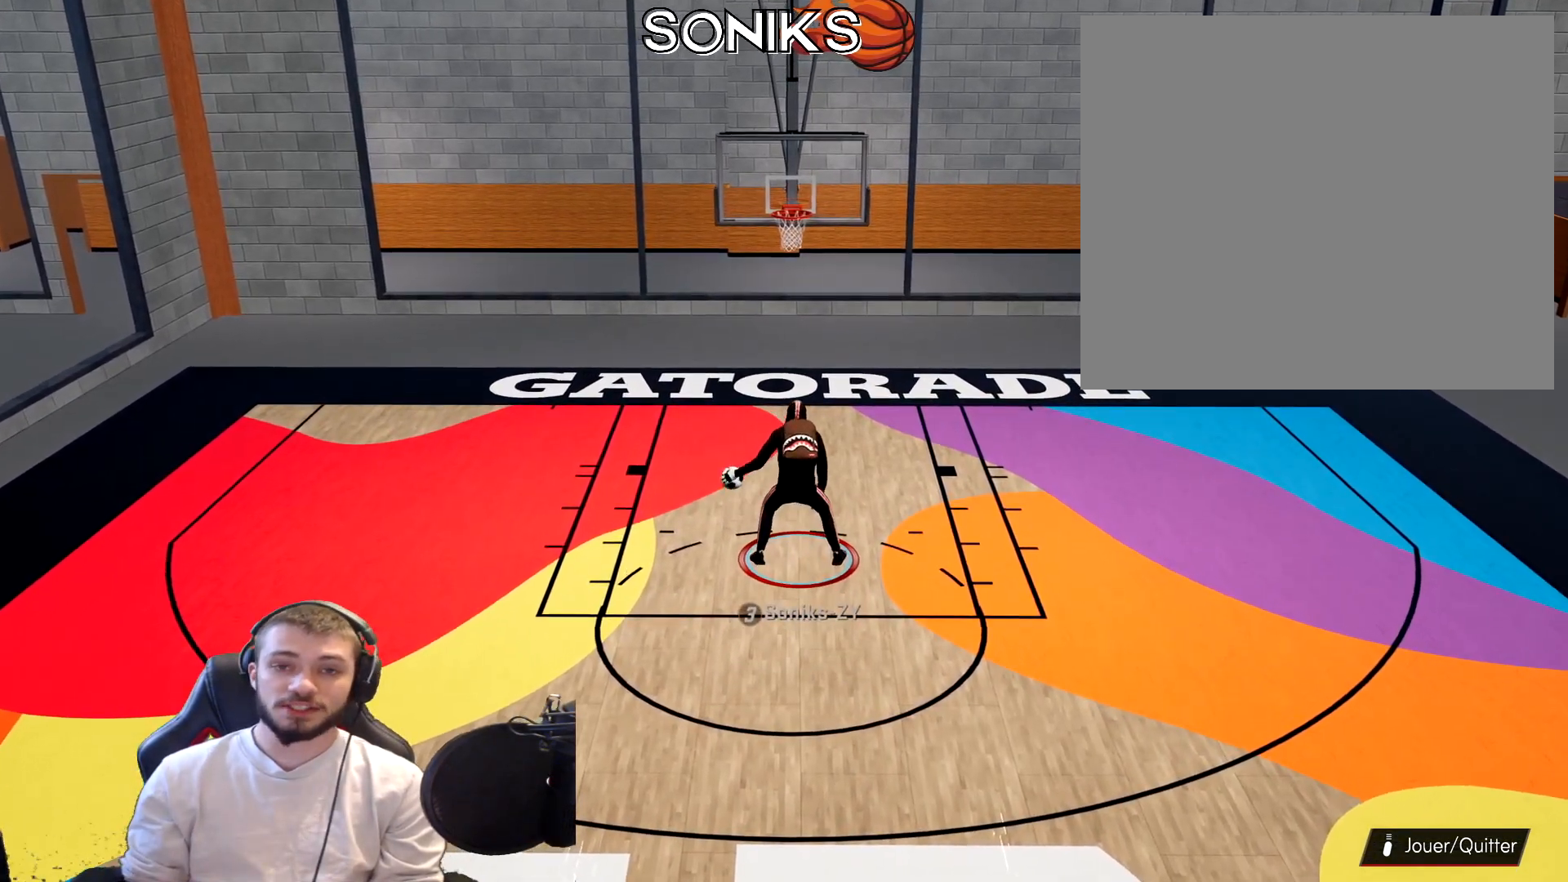
{"buttons": [], "left_stick": "center", "right_stick": "center", "events": []}
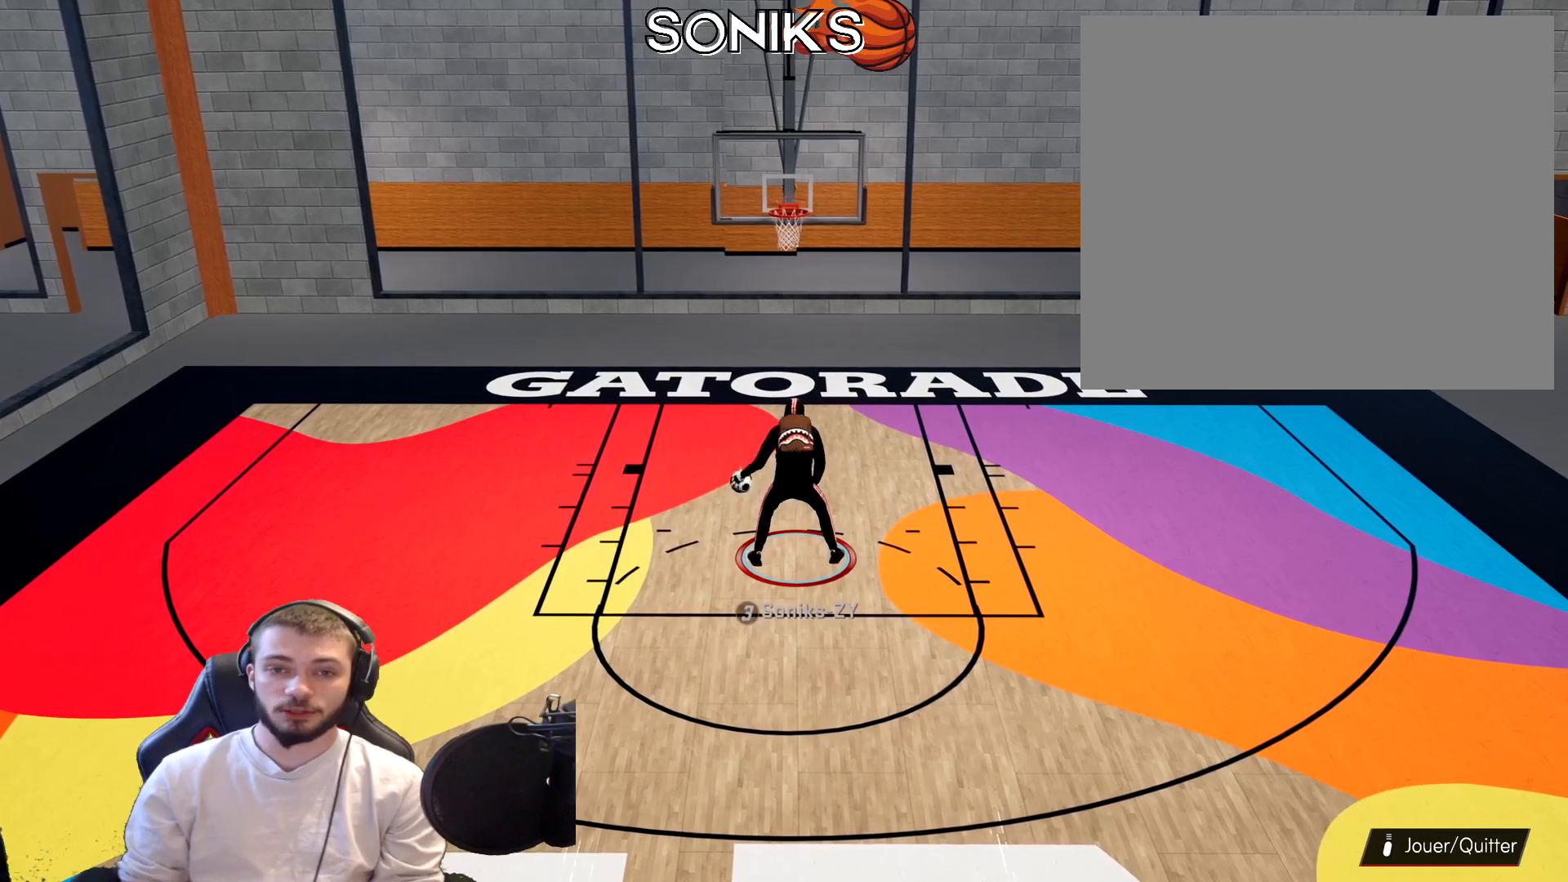
{"buttons": ["R2"], "left_stick": "down", "right_stick": "center", "events": [[100, "R2", "down"], [133, "left_stick", "down"]]}
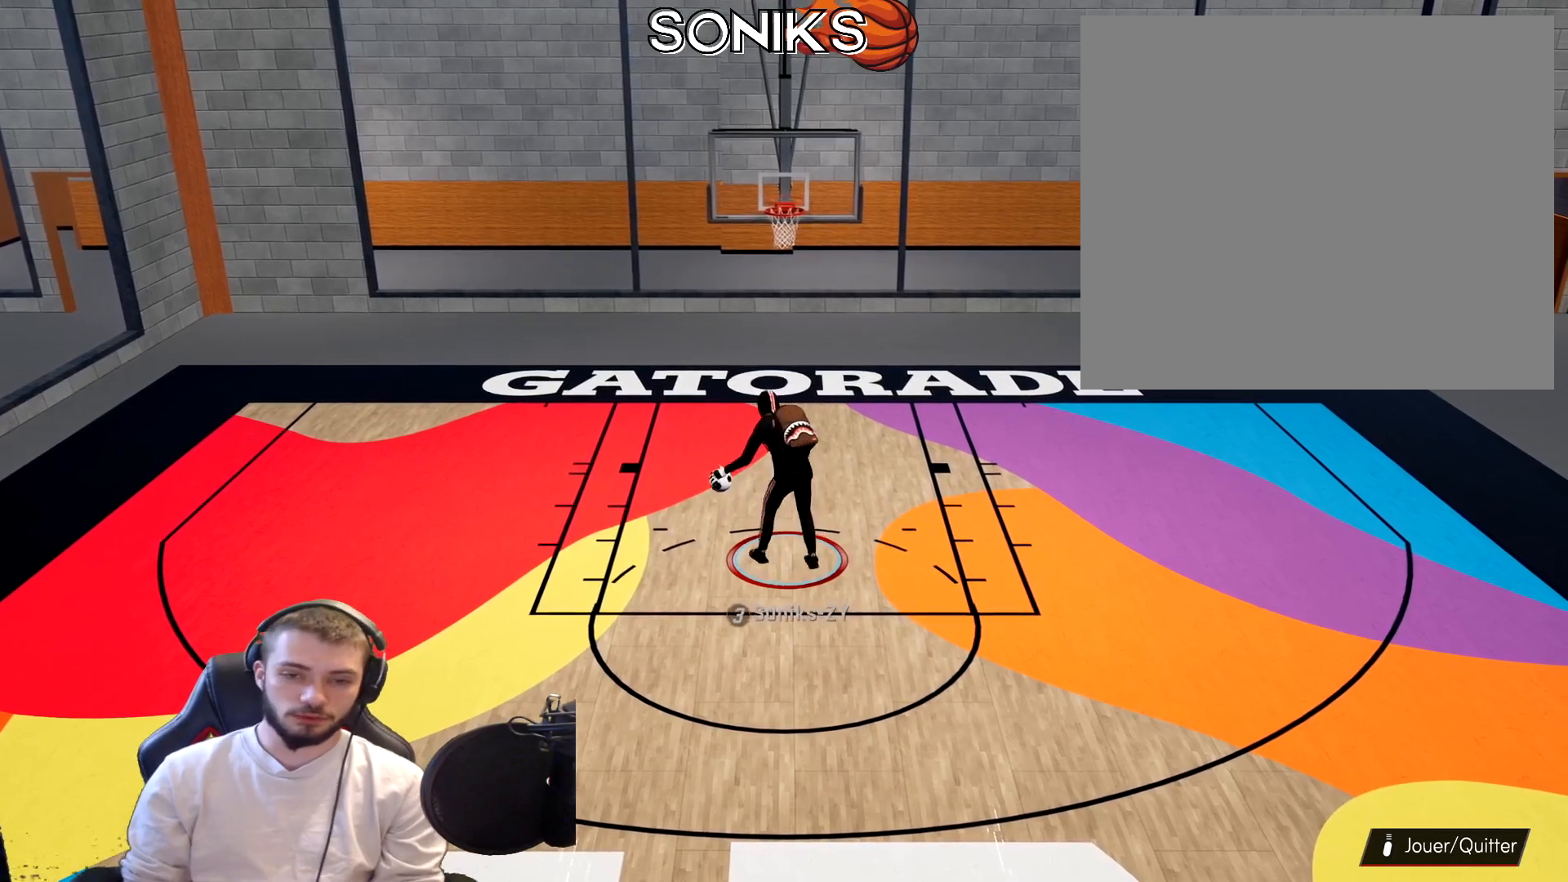
{"buttons": ["R2"], "left_stick": "down", "right_stick": "center", "events": []}
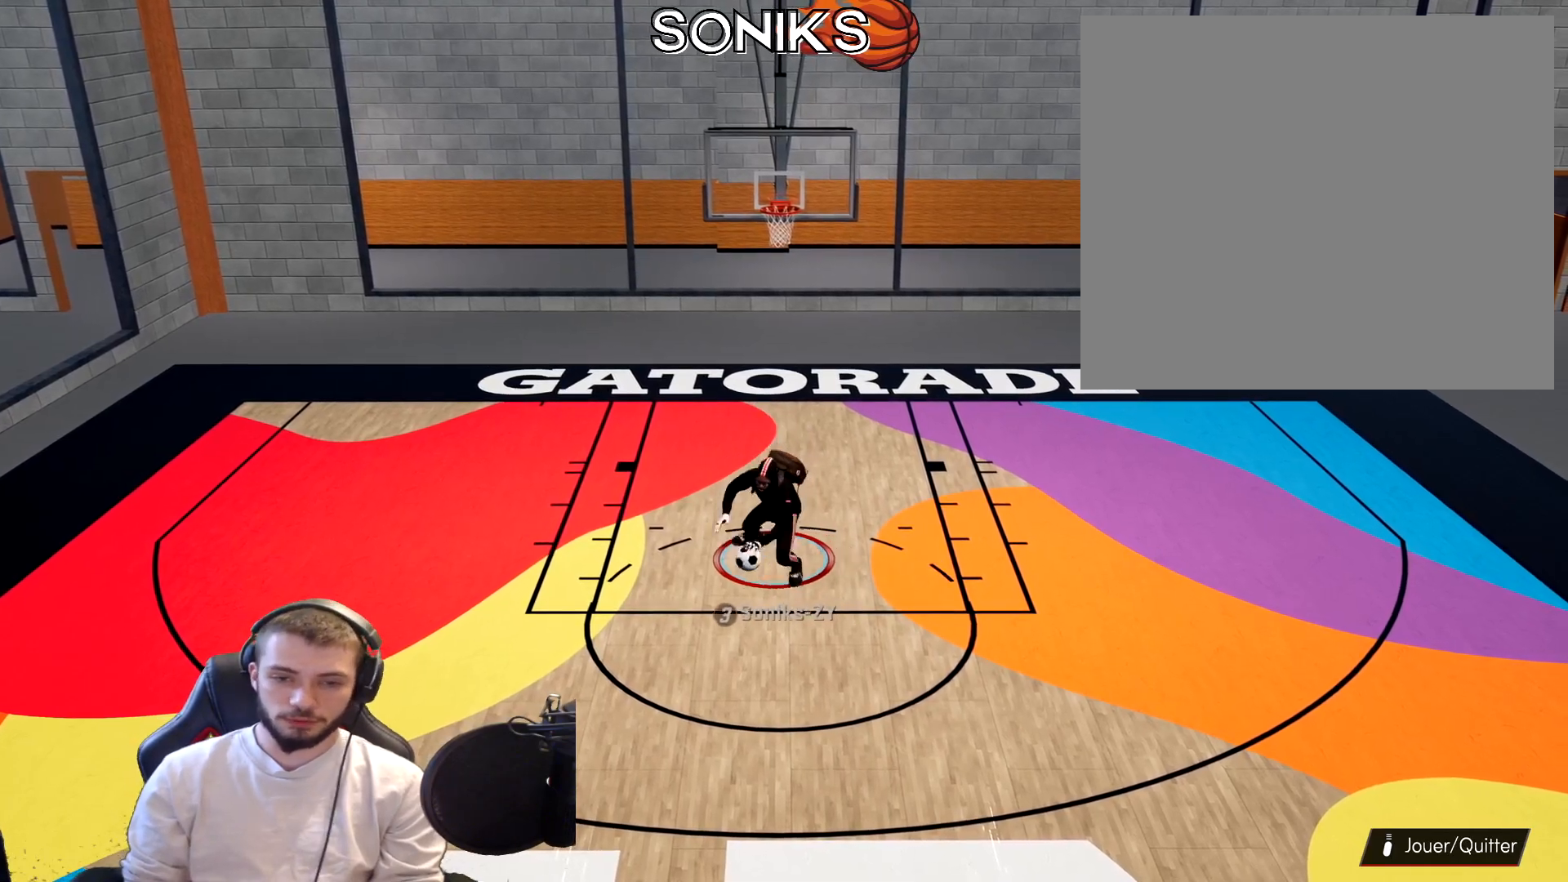
{"buttons": ["R2"], "left_stick": "down-right", "right_stick": "down", "events": [[300, "right_stick", "right"], [367, "right_stick", "down-right"], [433, "left_stick", "down-right"], [467, "right_stick", "down"]]}
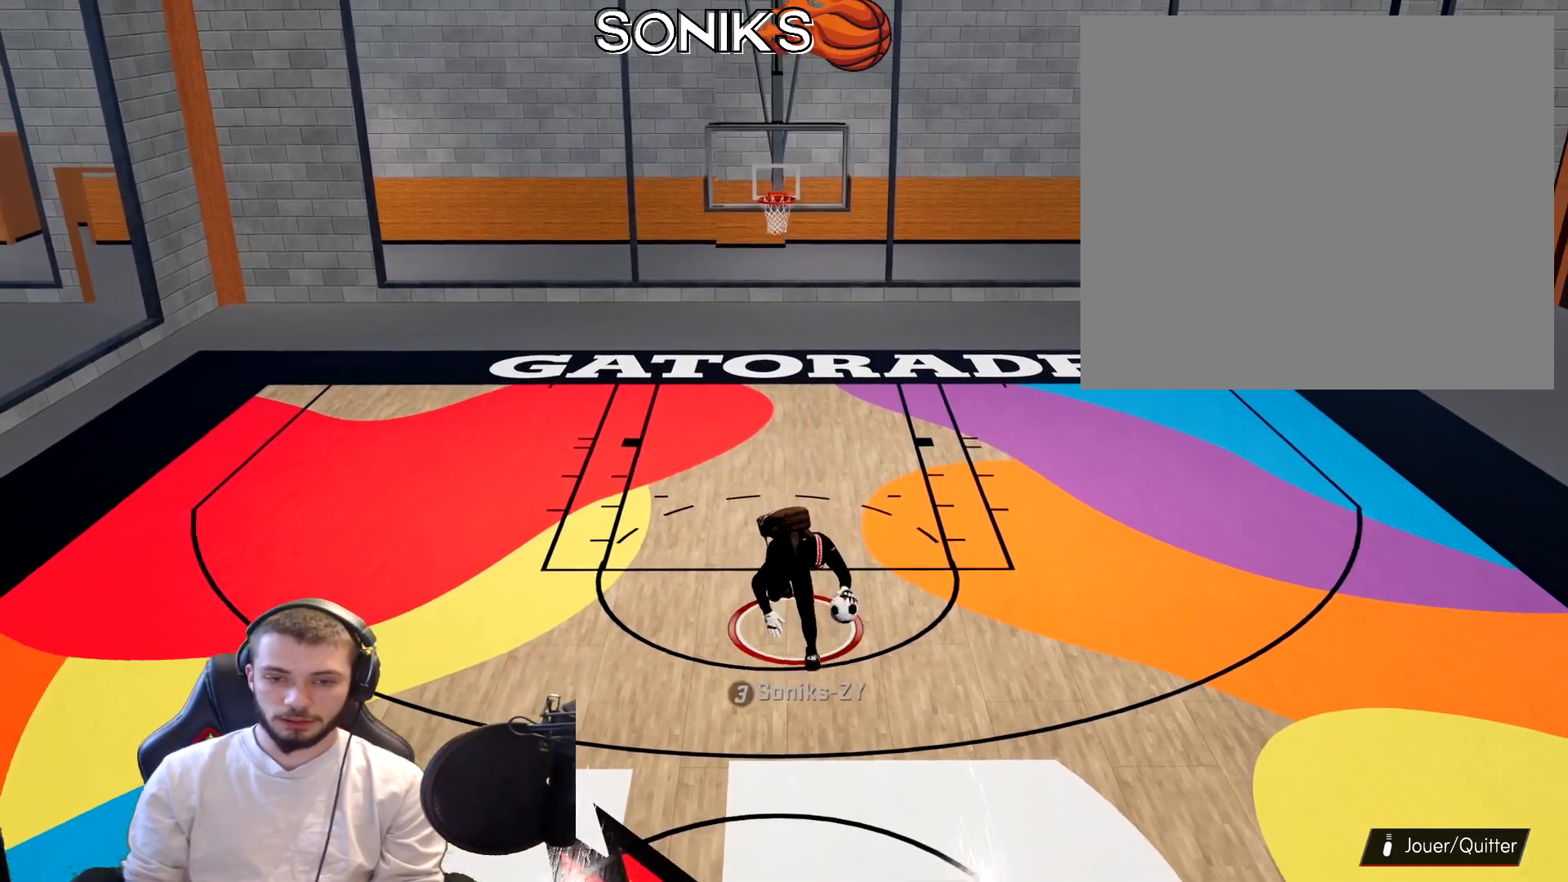
{"buttons": ["R2"], "left_stick": "right", "right_stick": "center", "events": [[17, "right_stick", "down-left"], [33, "left_stick", "right"], [100, "right_stick", "center"]]}
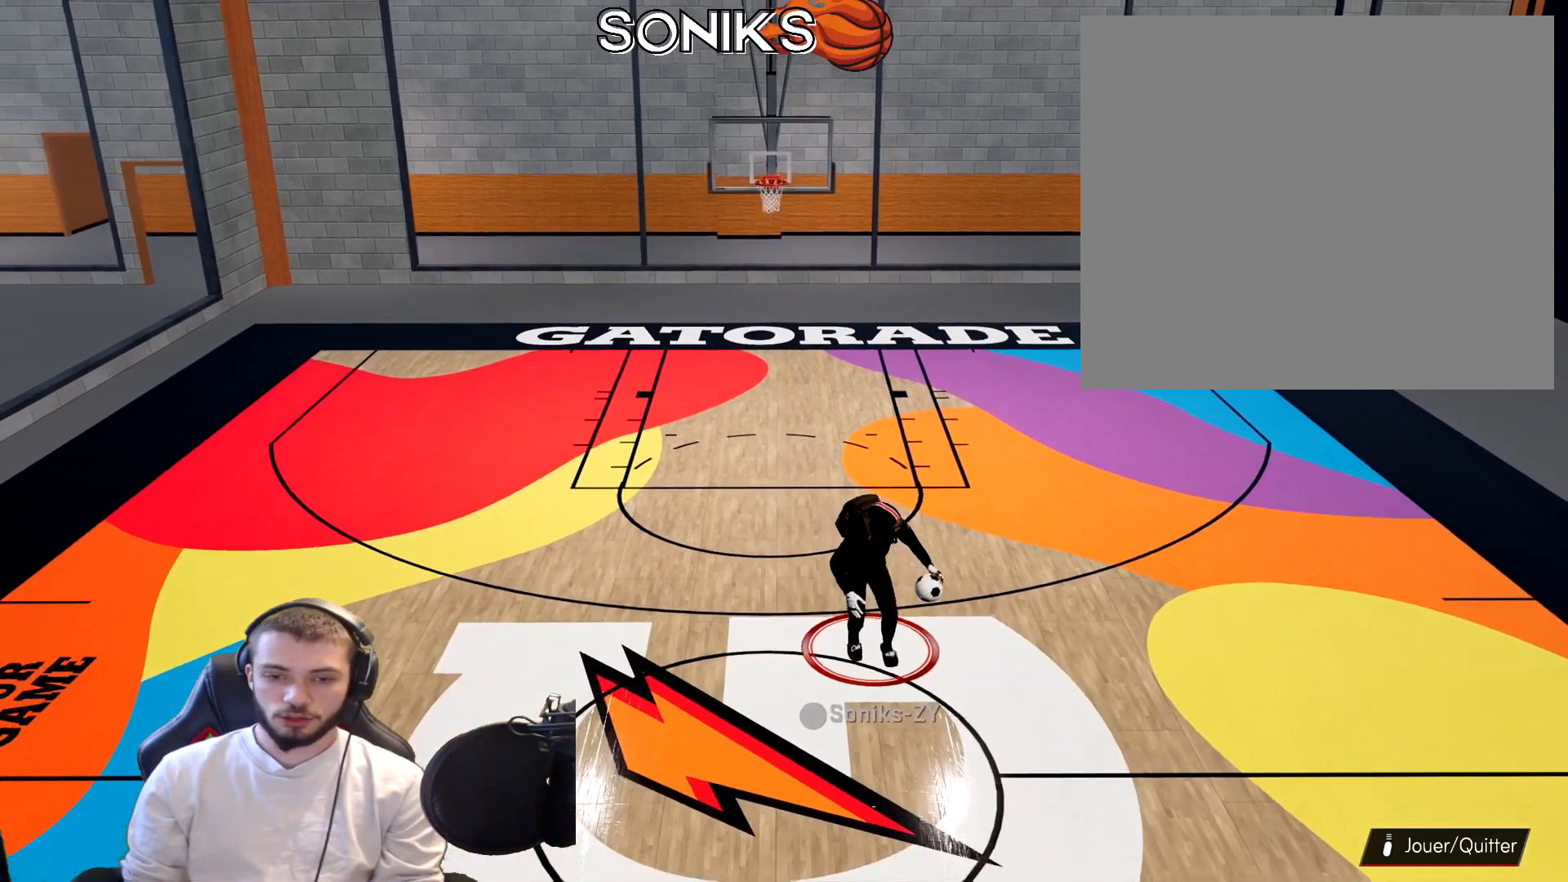
{"buttons": ["R2"], "left_stick": "right", "right_stick": "center", "events": []}
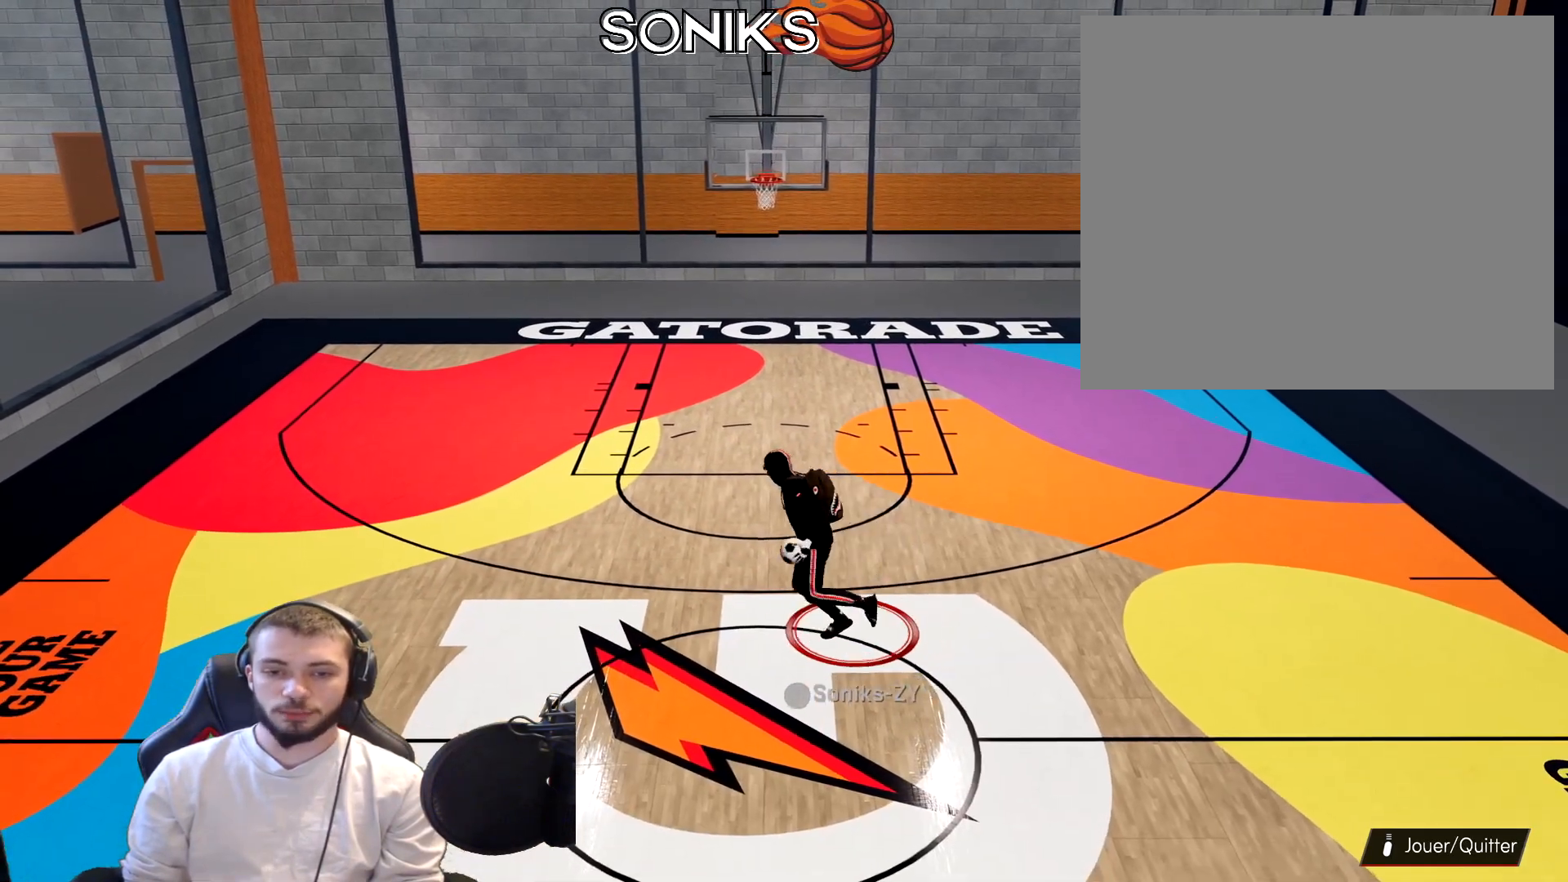
{"buttons": [], "left_stick": "center", "right_stick": "center", "events": [[150, "left_stick", "center"], [183, "R2", "up"]]}
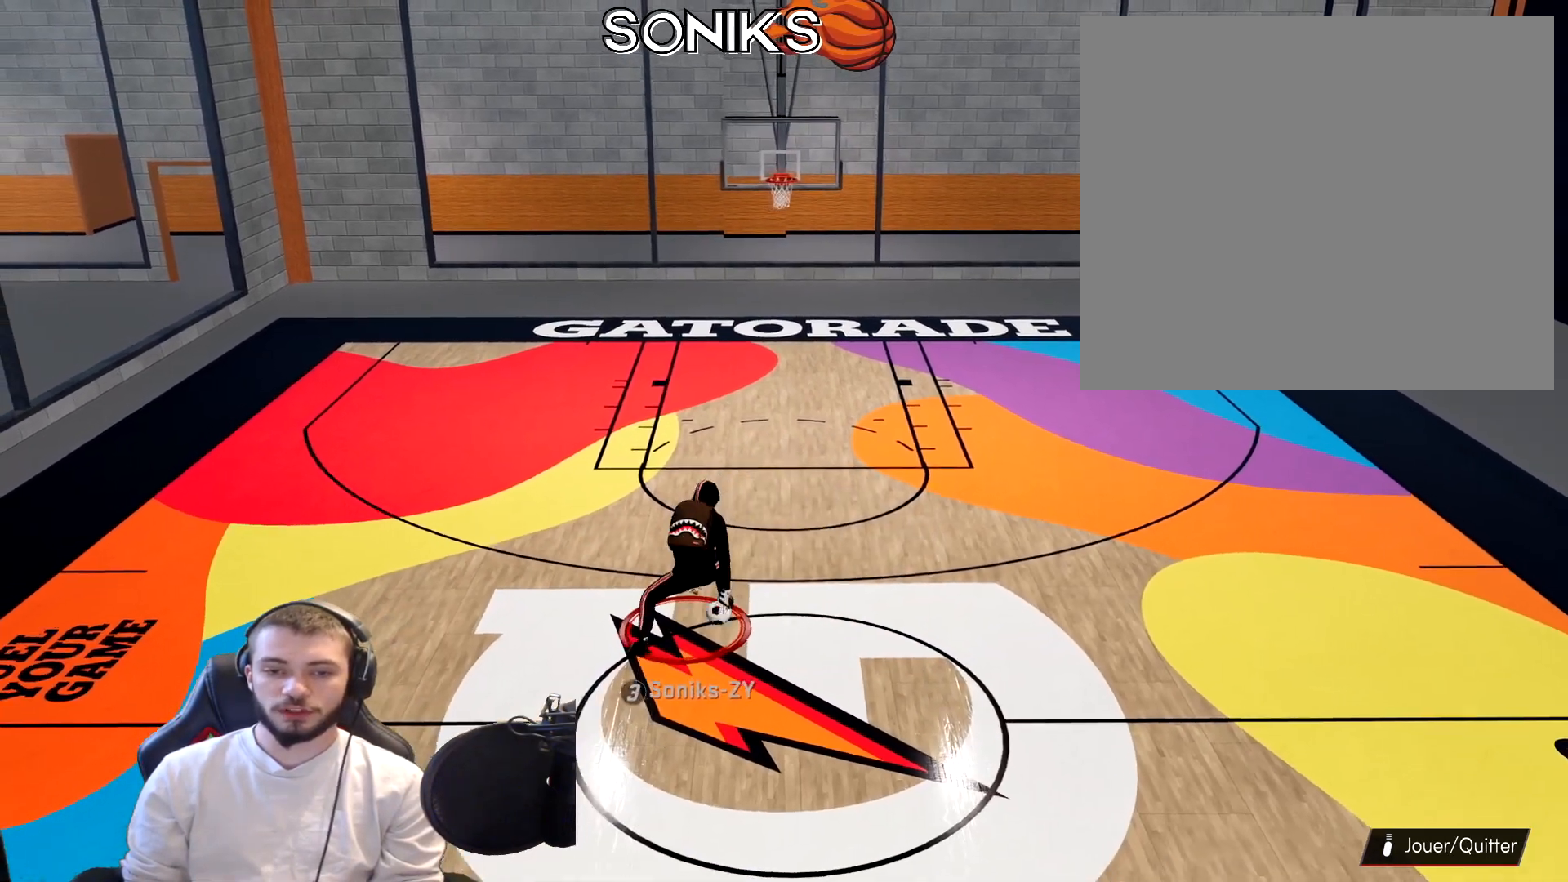
{"buttons": [], "left_stick": "center", "right_stick": "center", "events": []}
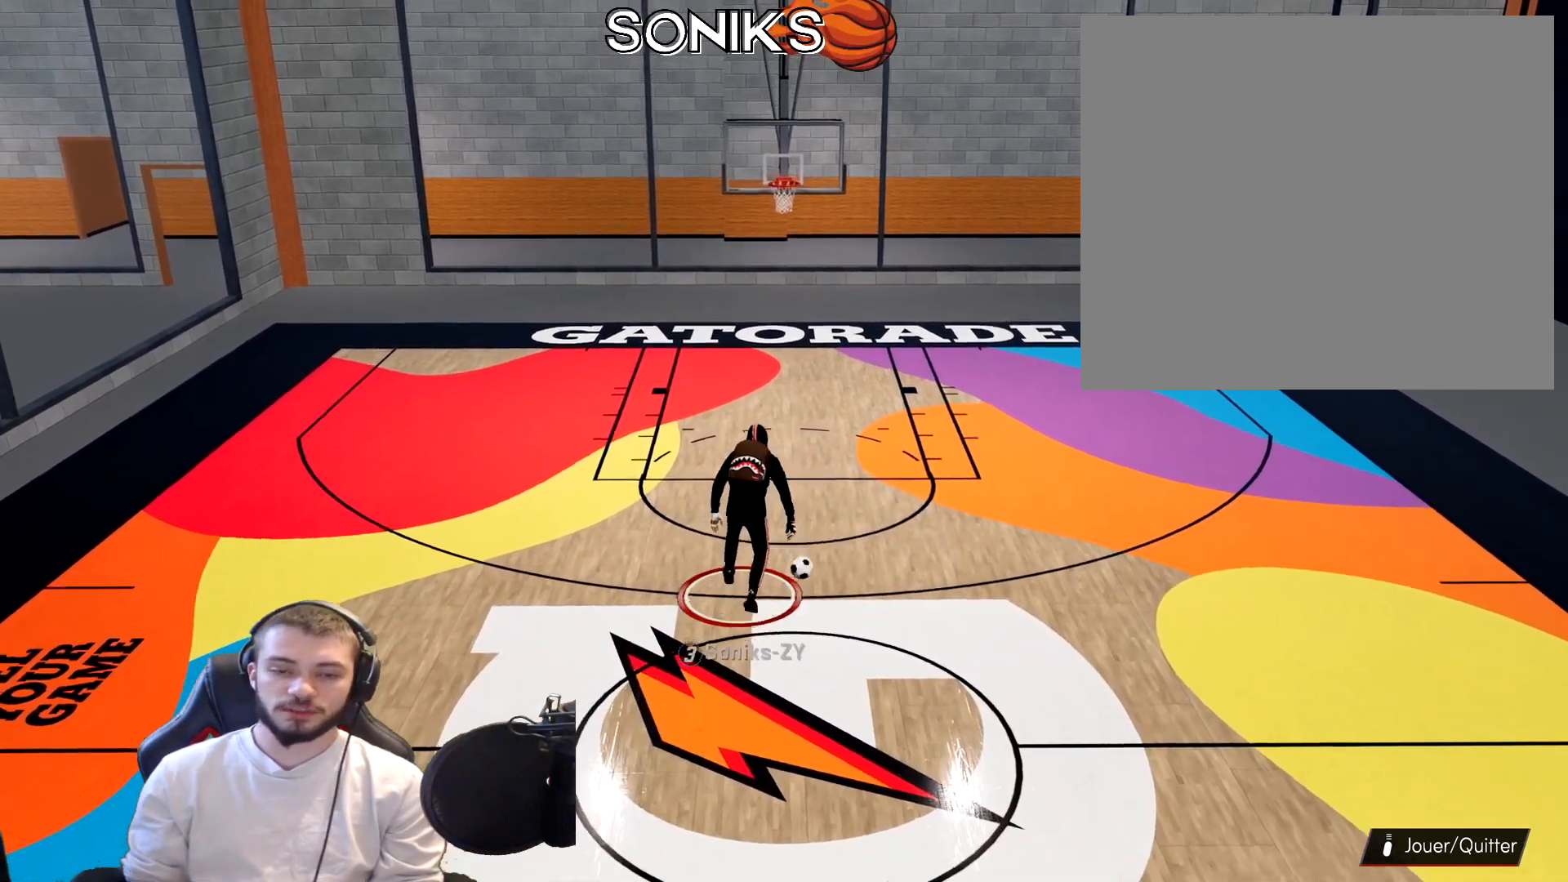
{"buttons": [], "left_stick": "center", "right_stick": "center", "events": []}
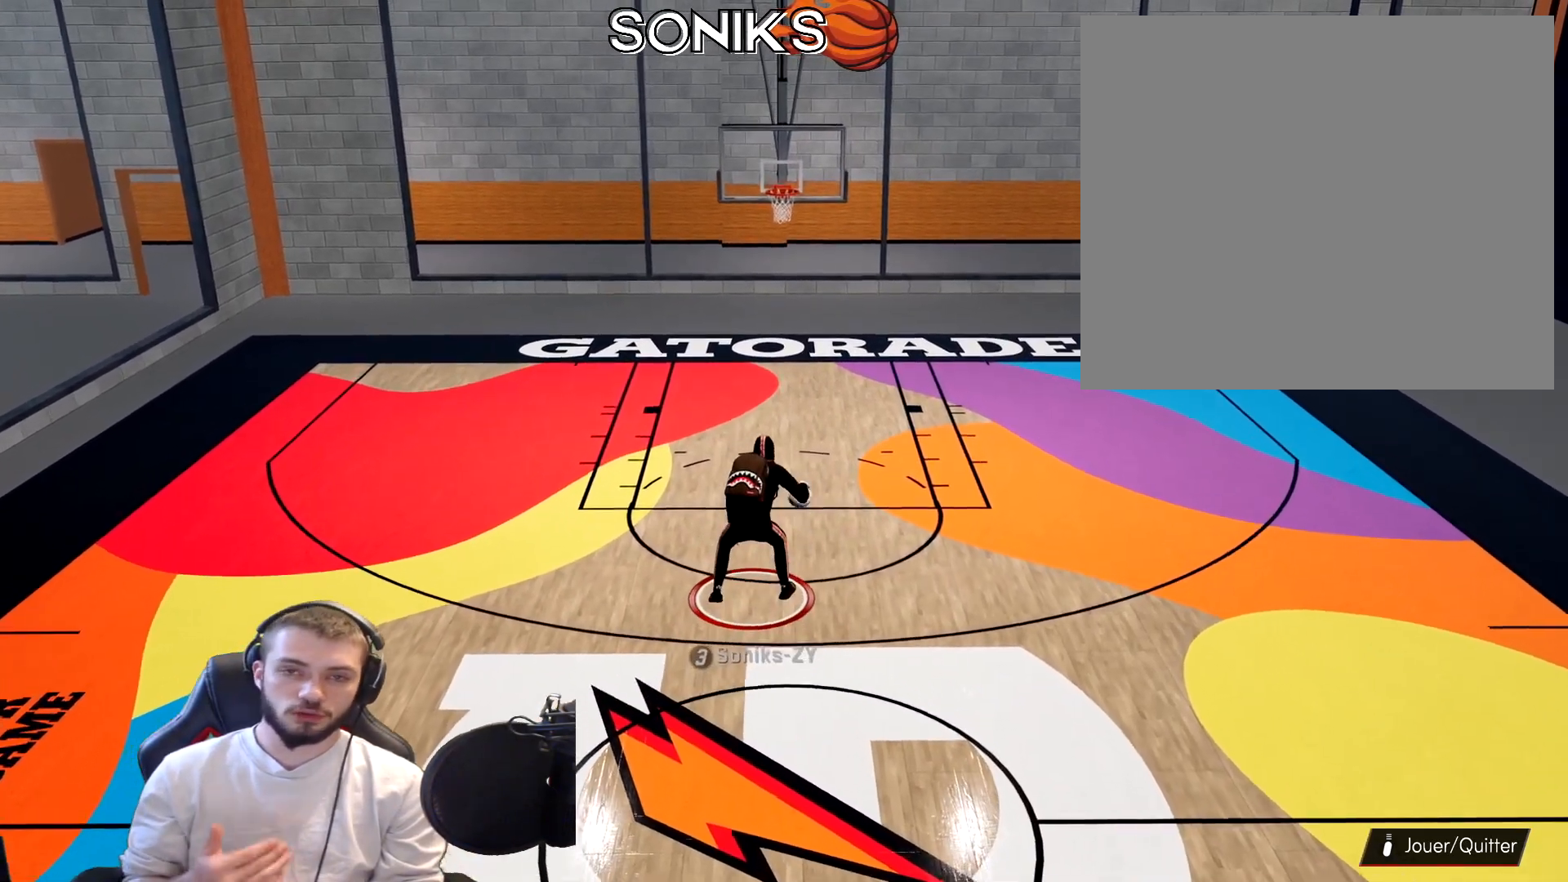
{"buttons": [], "left_stick": "center", "right_stick": "center", "events": []}
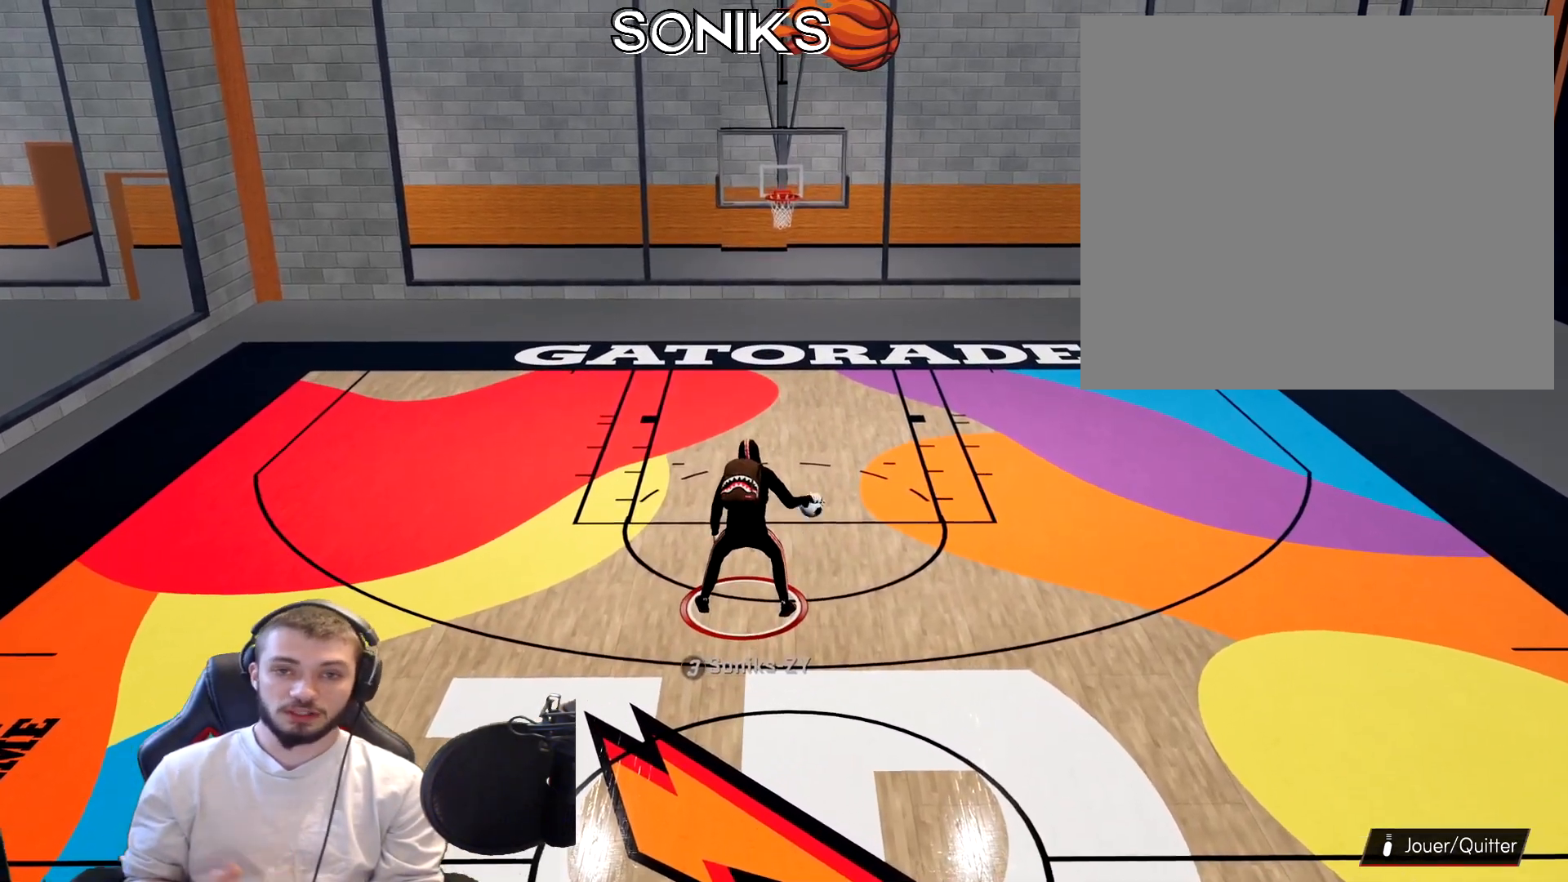
{"buttons": [], "left_stick": "center", "right_stick": "center", "events": []}
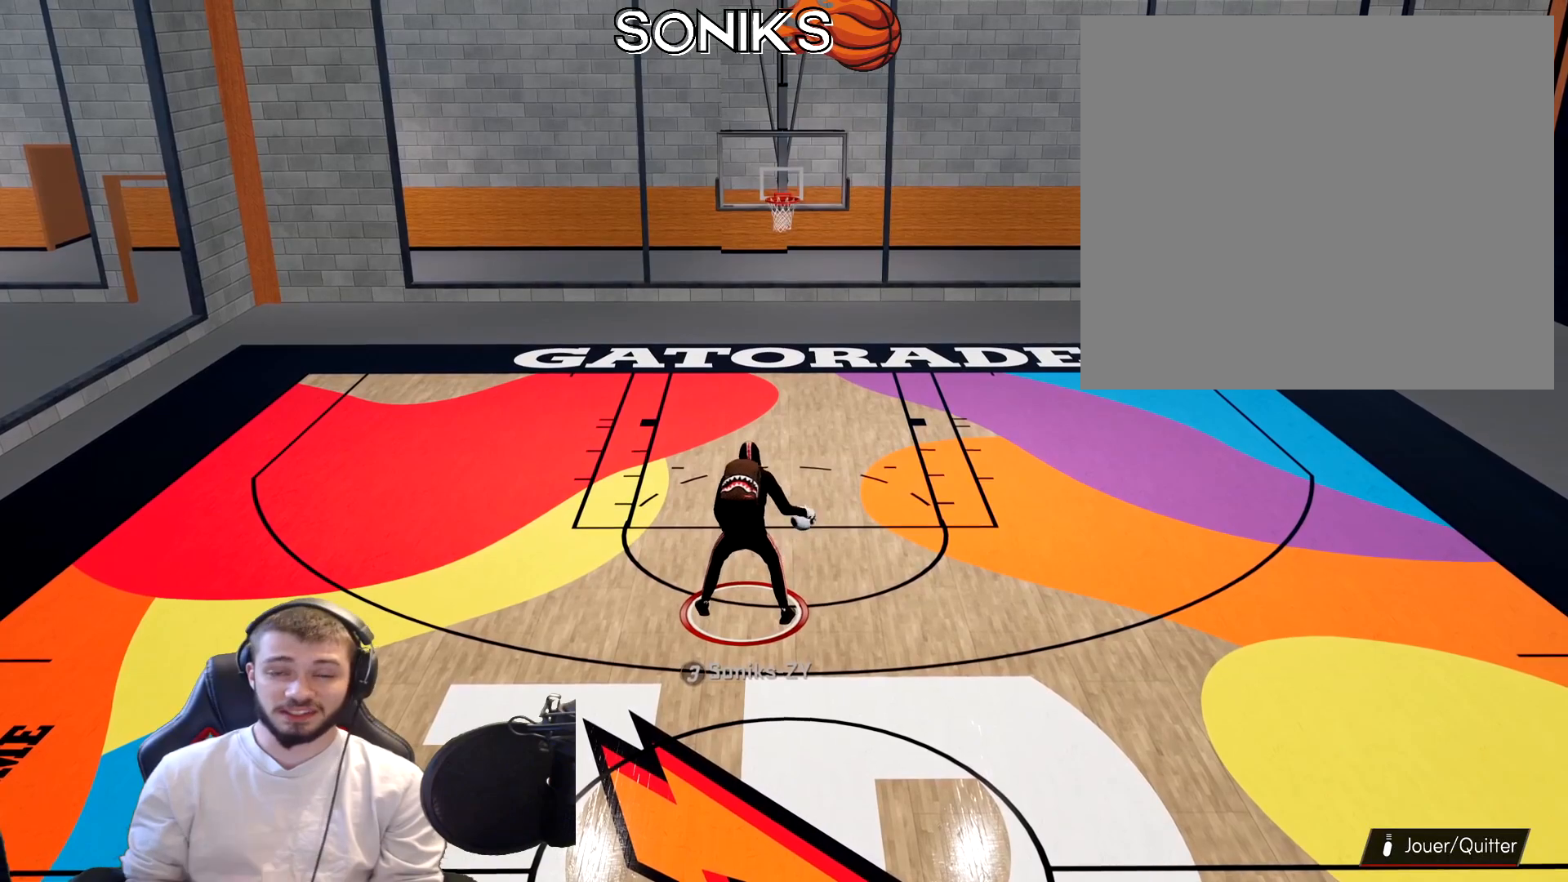
{"buttons": [], "left_stick": "center", "right_stick": "center", "events": []}
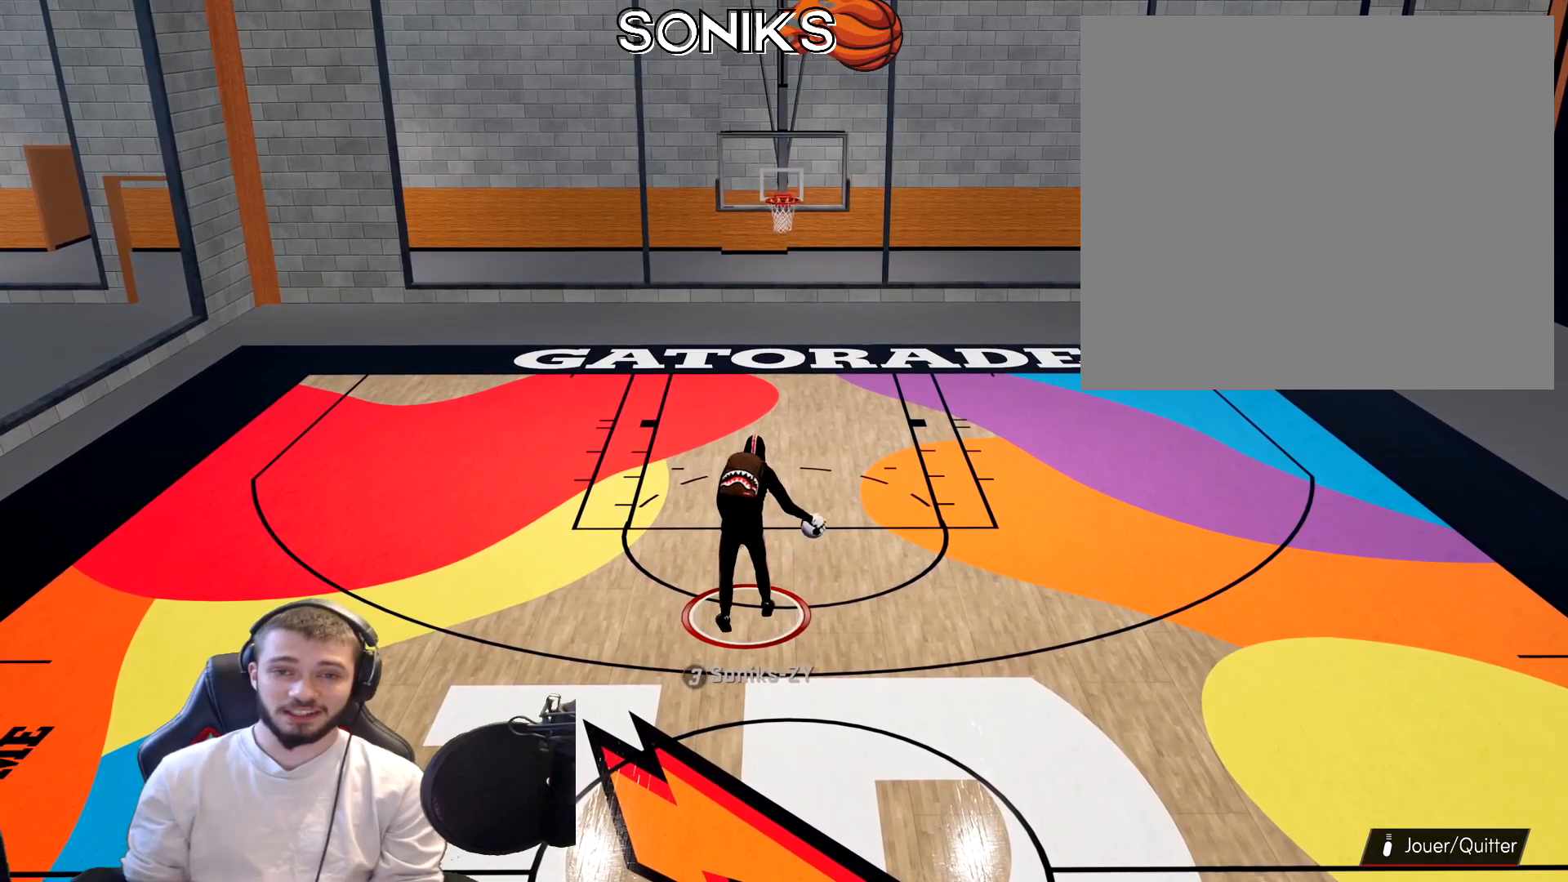
{"buttons": [], "left_stick": "up-right", "right_stick": "center", "events": [[483, "left_stick", "up-right"]]}
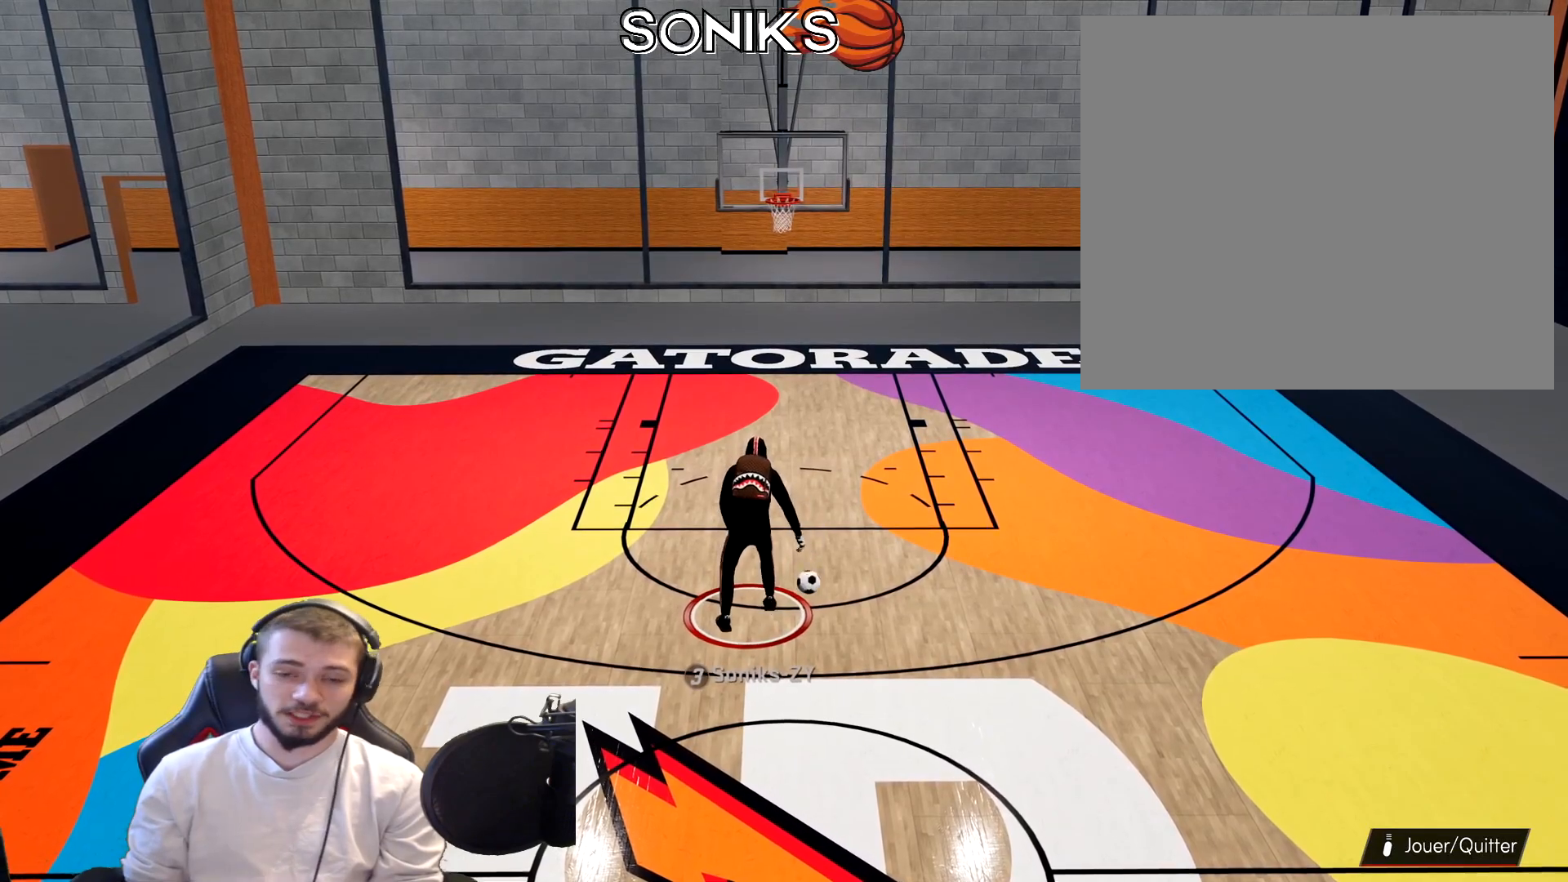
{"buttons": [], "left_stick": "center", "right_stick": "center", "events": [[383, "left_stick", "center"]]}